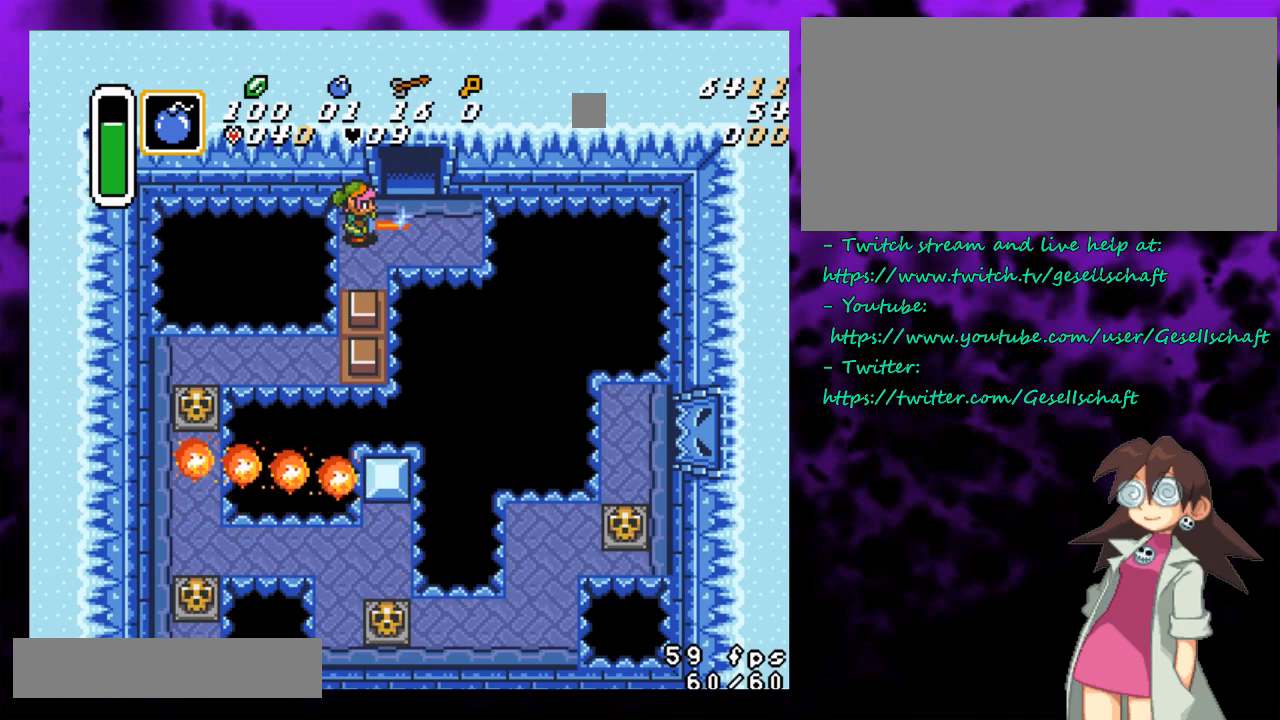
Gameplay with a controller (Nintendo layout); each line is a JSON object with the inputs held at the frame after it. "events" lists button and stick changes between this image and that frame as [ms after this image, input, new state], when the widget could be followed in between. Not read: L1 L3 R1 R3.
{"buttons": ["B"], "events": [[33, "DPAD_LEFT", "up"]]}
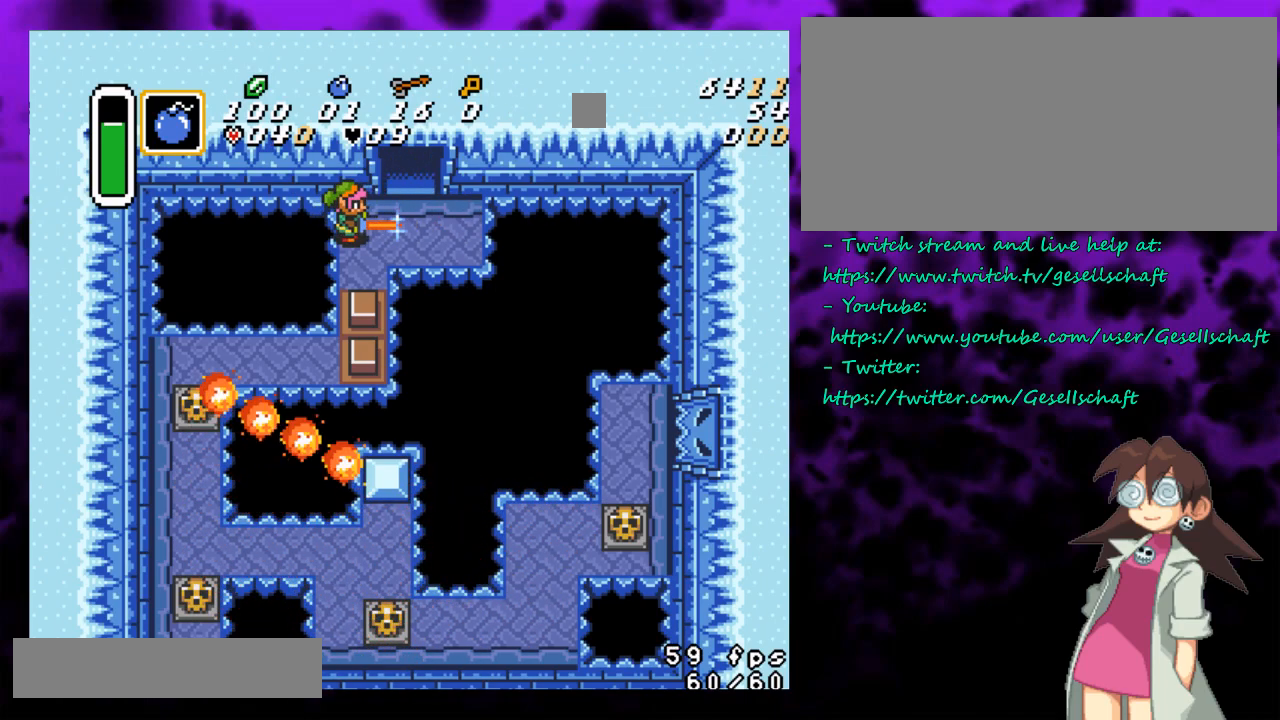
{"buttons": ["A", "B"], "events": [[433, "A", "down"]]}
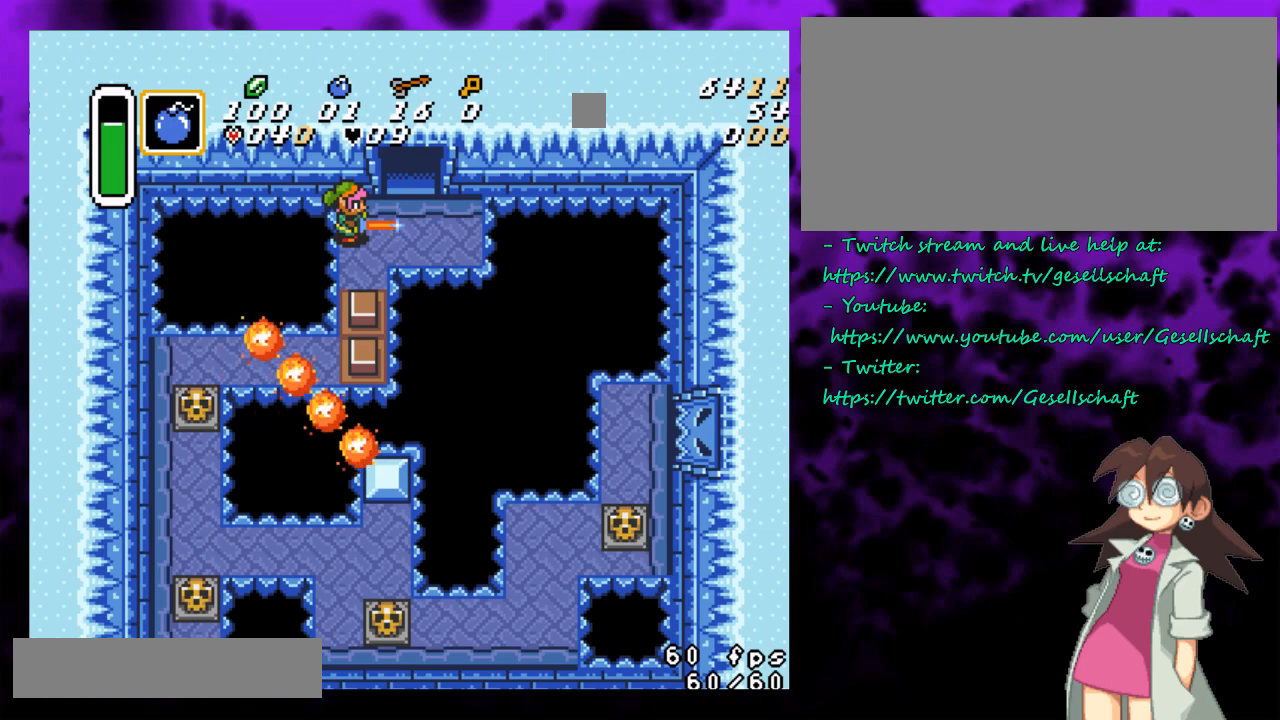
{"buttons": ["B"], "events": [[83, "A", "up"], [333, "A", "down"], [467, "A", "up"]]}
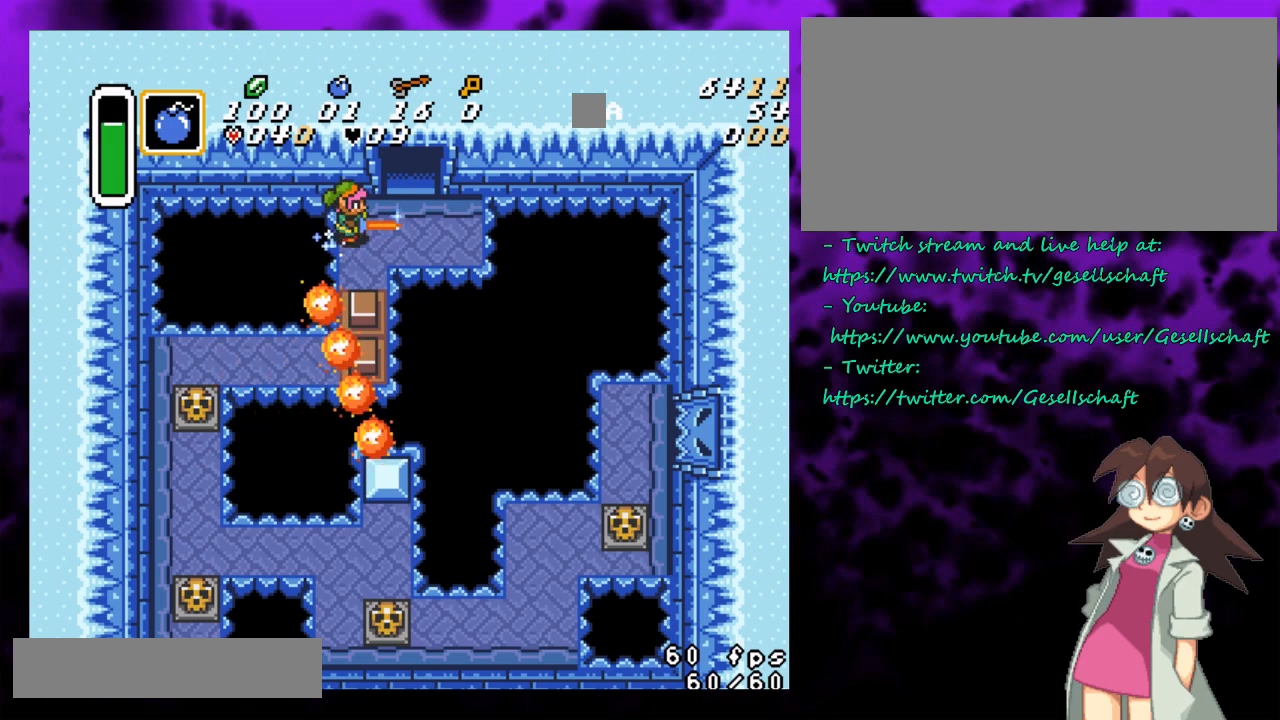
{"buttons": ["B"], "events": [[183, "A", "down"], [183, "DPAD_LEFT", "down"], [217, "DPAD_LEFT", "up"], [367, "A", "up"]]}
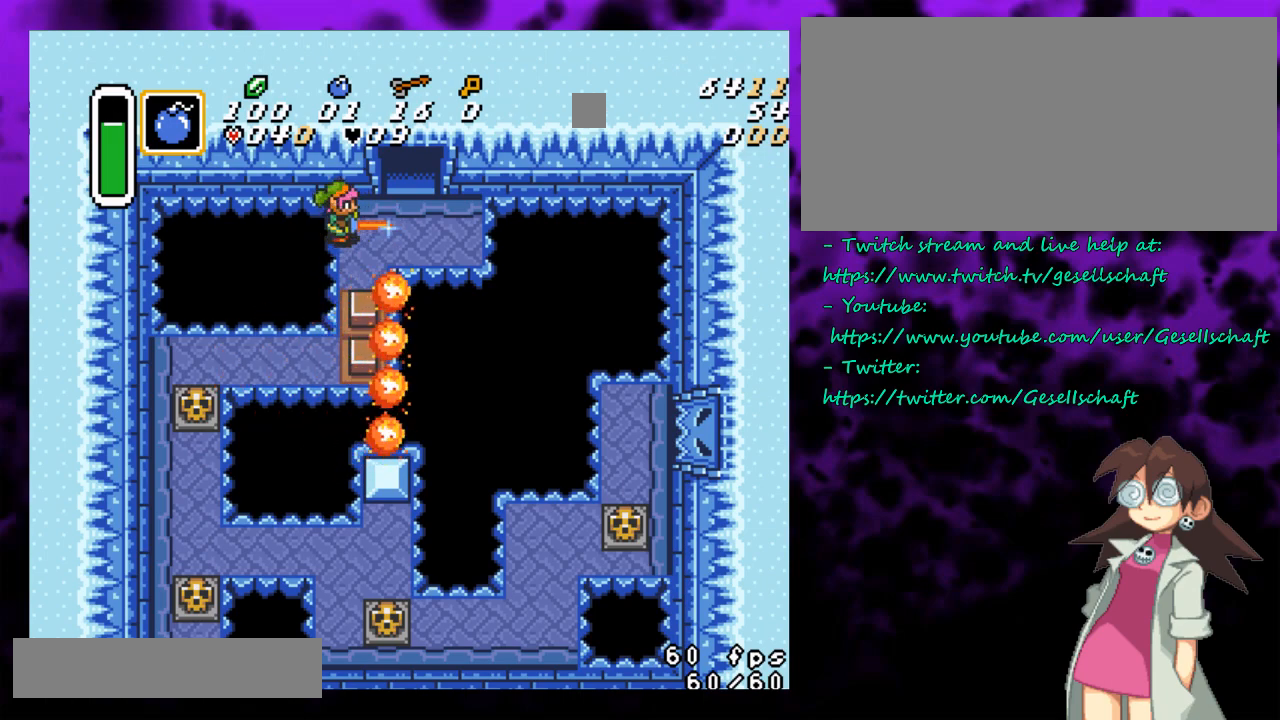
{"buttons": ["B"], "events": []}
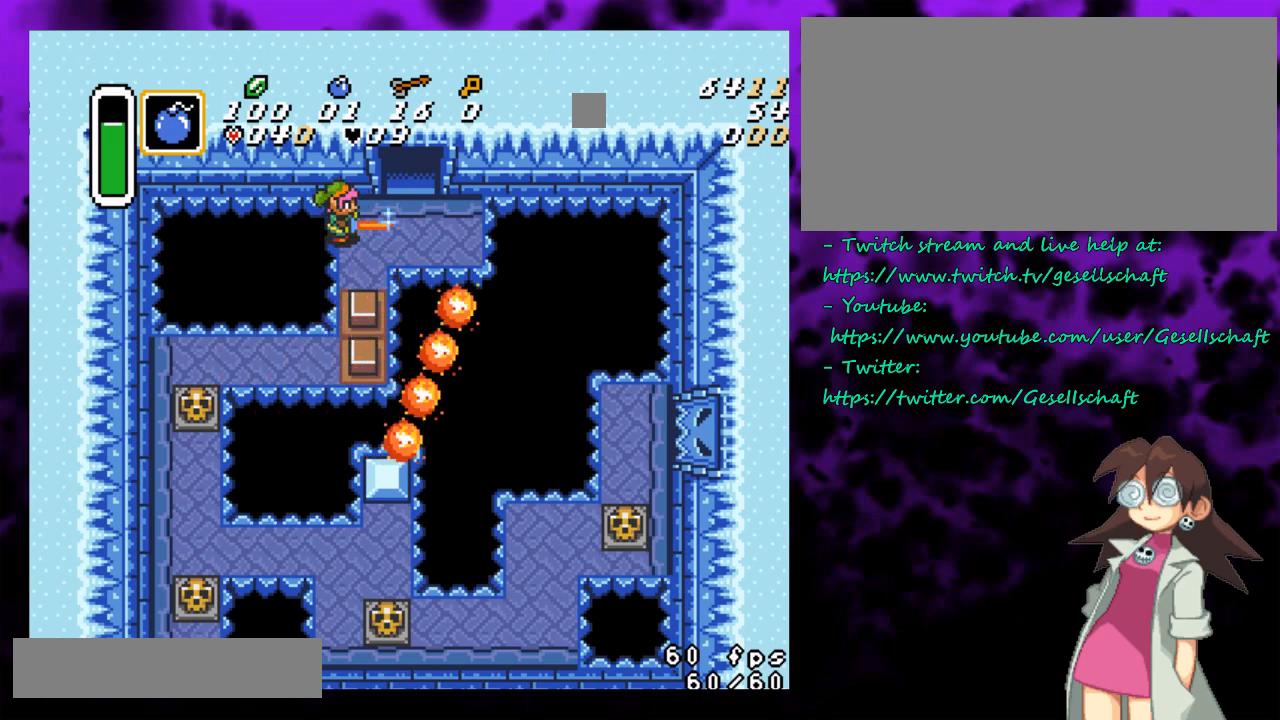
{"buttons": ["B"], "events": []}
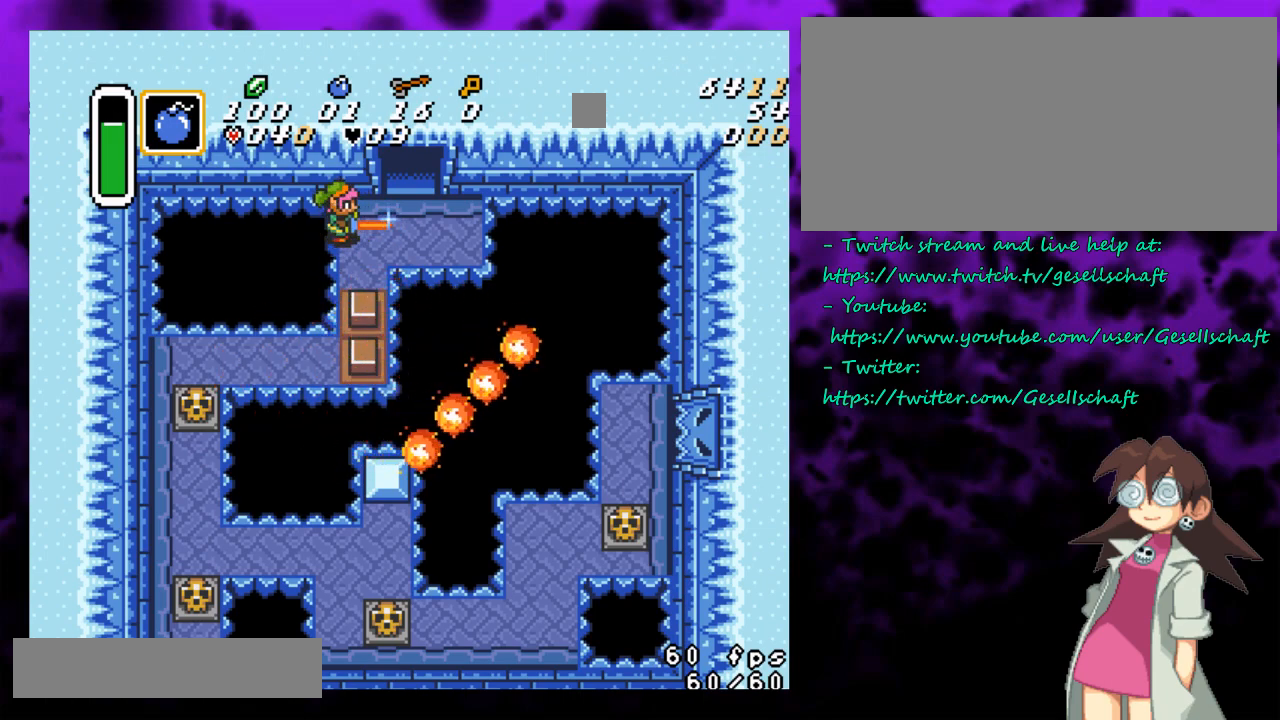
{"buttons": ["B"], "events": []}
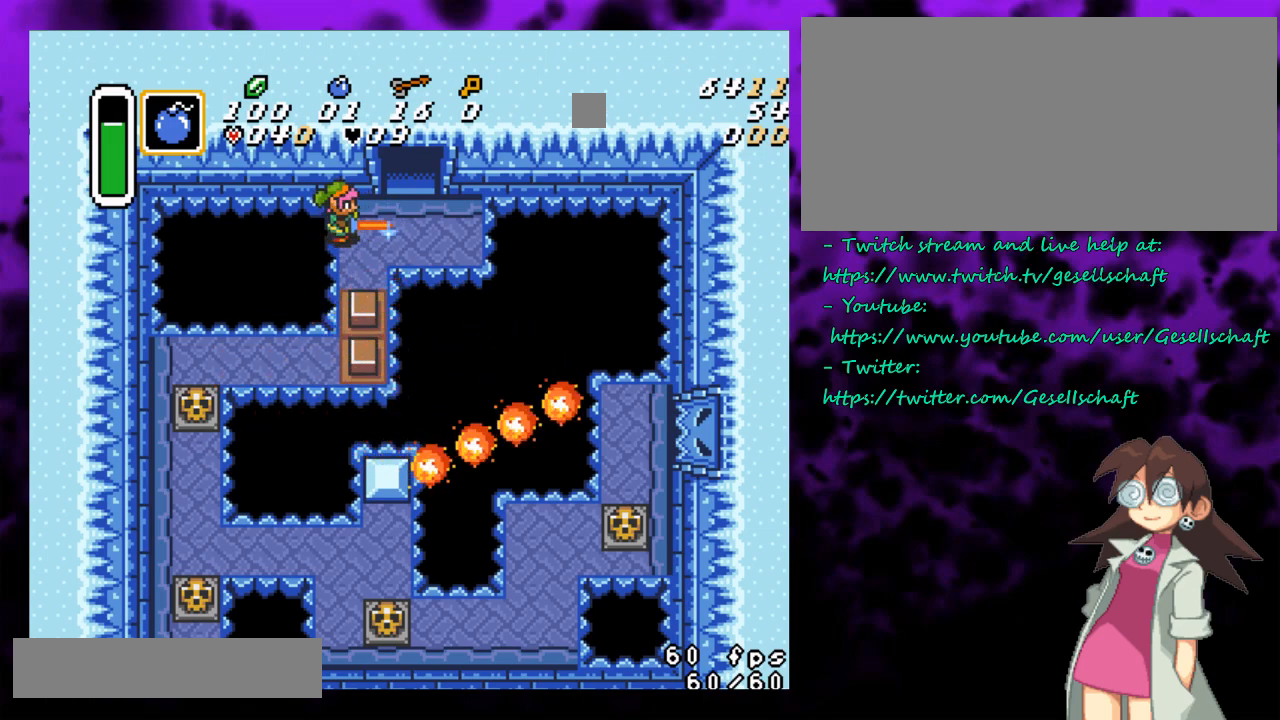
{"buttons": ["B"], "events": []}
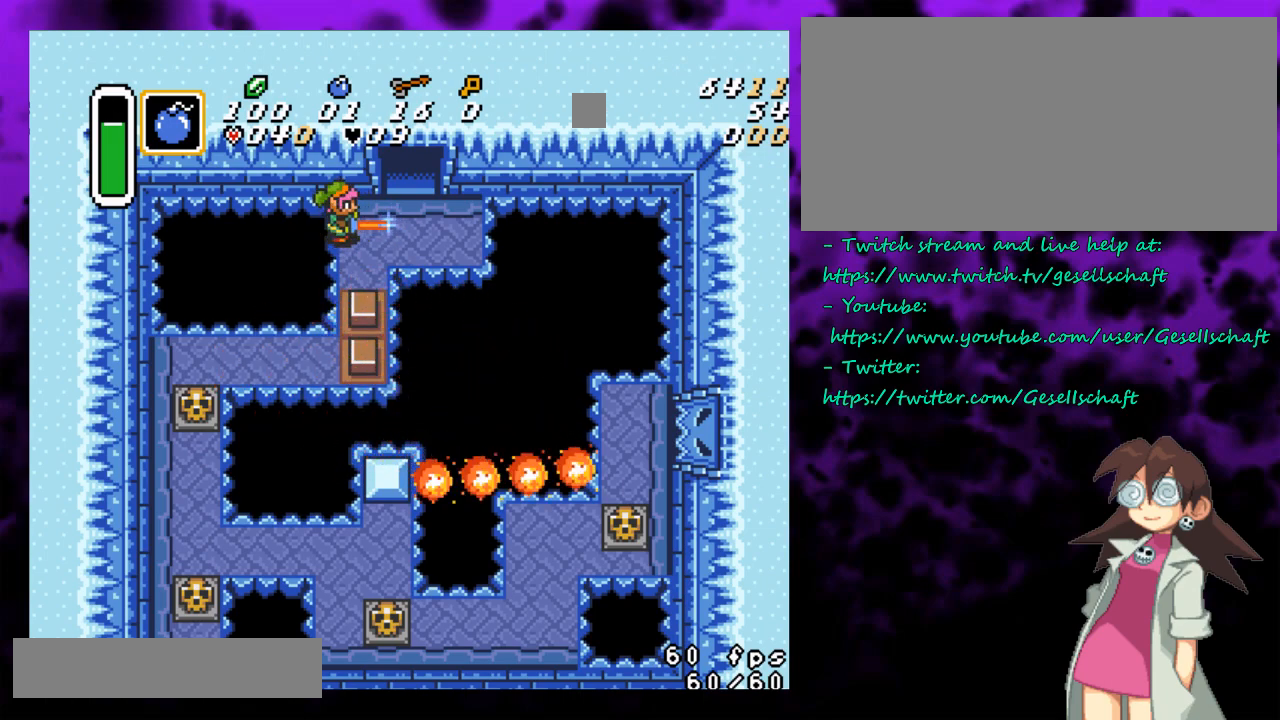
{"buttons": ["B"], "events": [[433, "A", "down"], [483, "A", "up"]]}
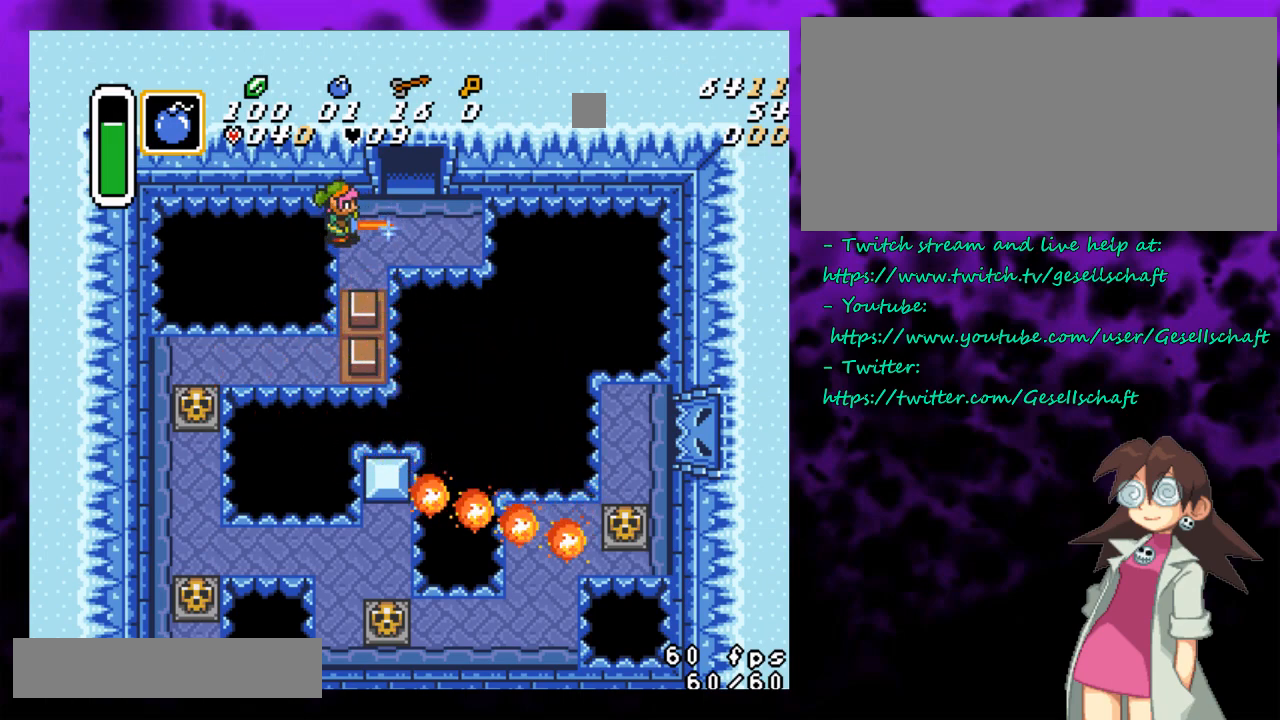
{"buttons": ["B"], "events": []}
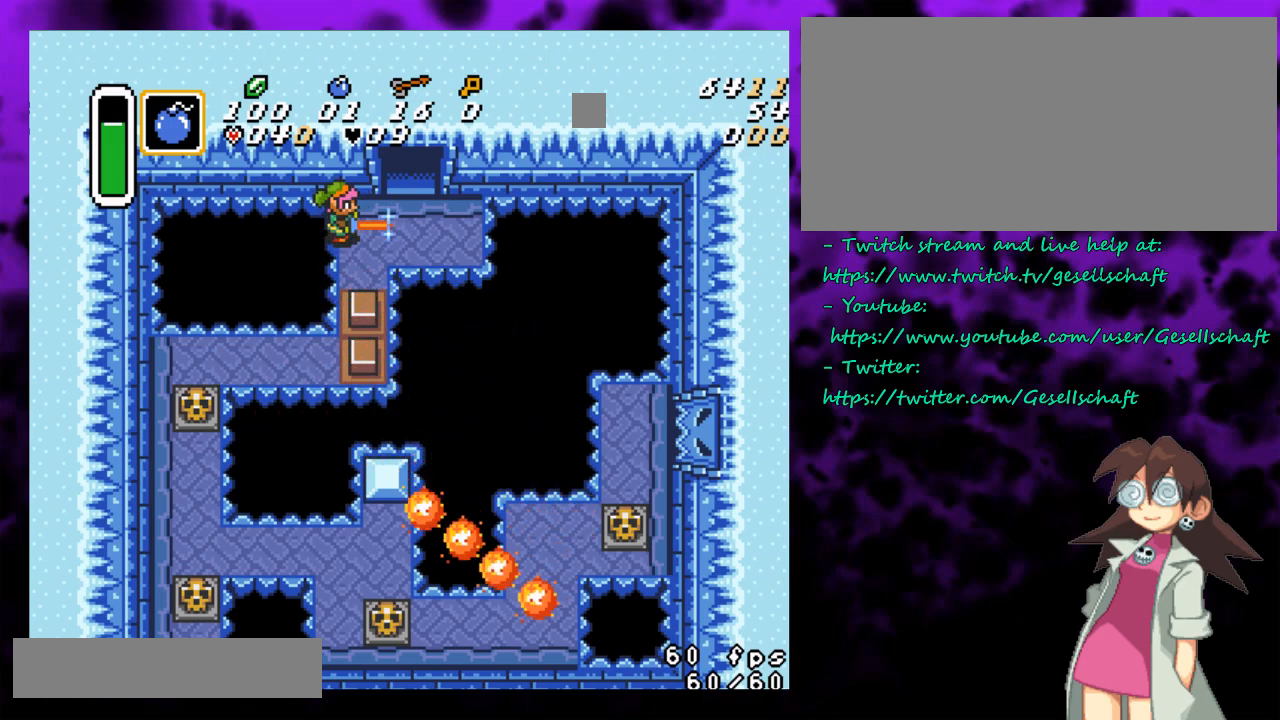
{"buttons": ["B"], "events": []}
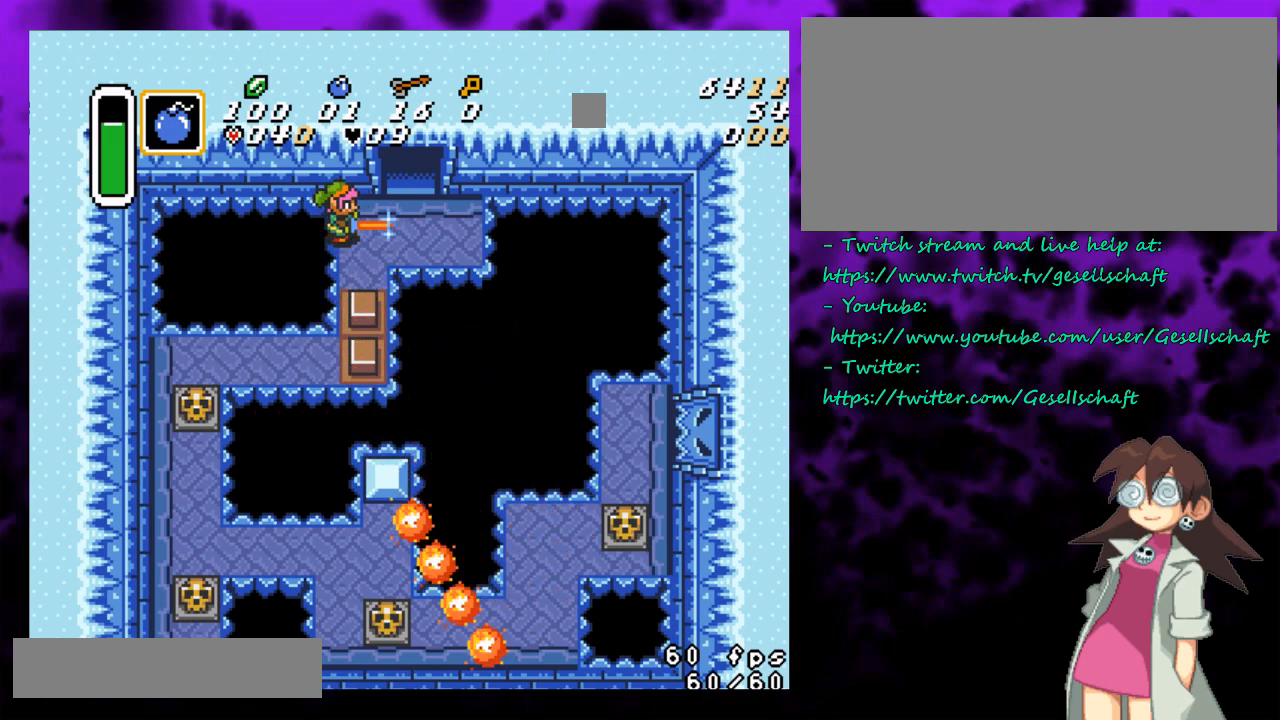
{"buttons": ["A", "B"], "events": [[333, "DPAD_RIGHT", "down"], [367, "DPAD_RIGHT", "up"], [433, "A", "down"]]}
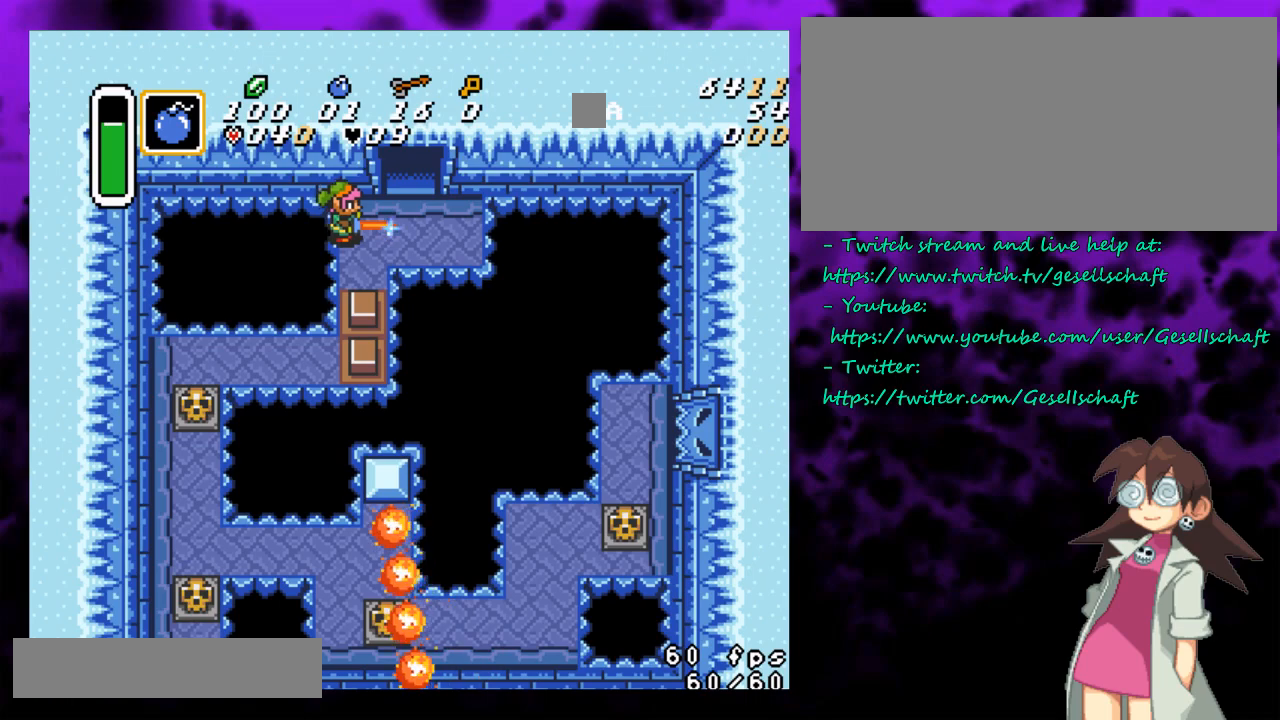
{"buttons": ["B"], "events": [[83, "A", "up"]]}
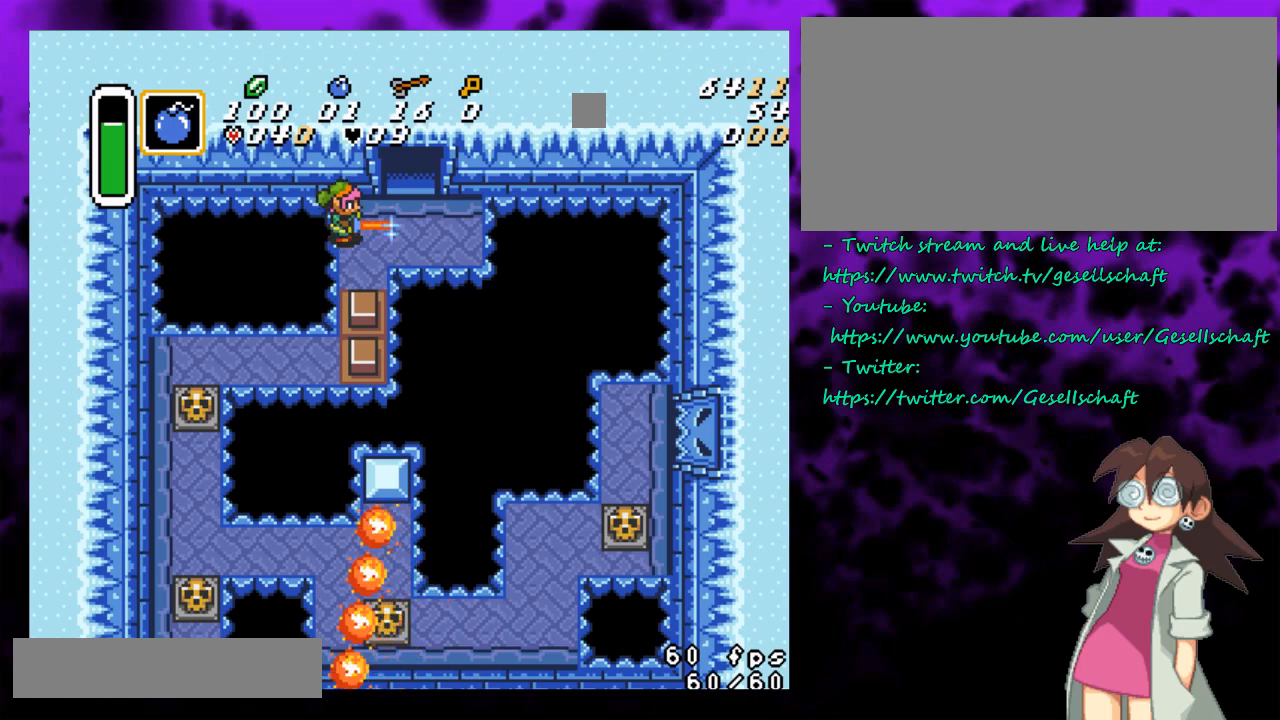
{"buttons": ["B"], "events": []}
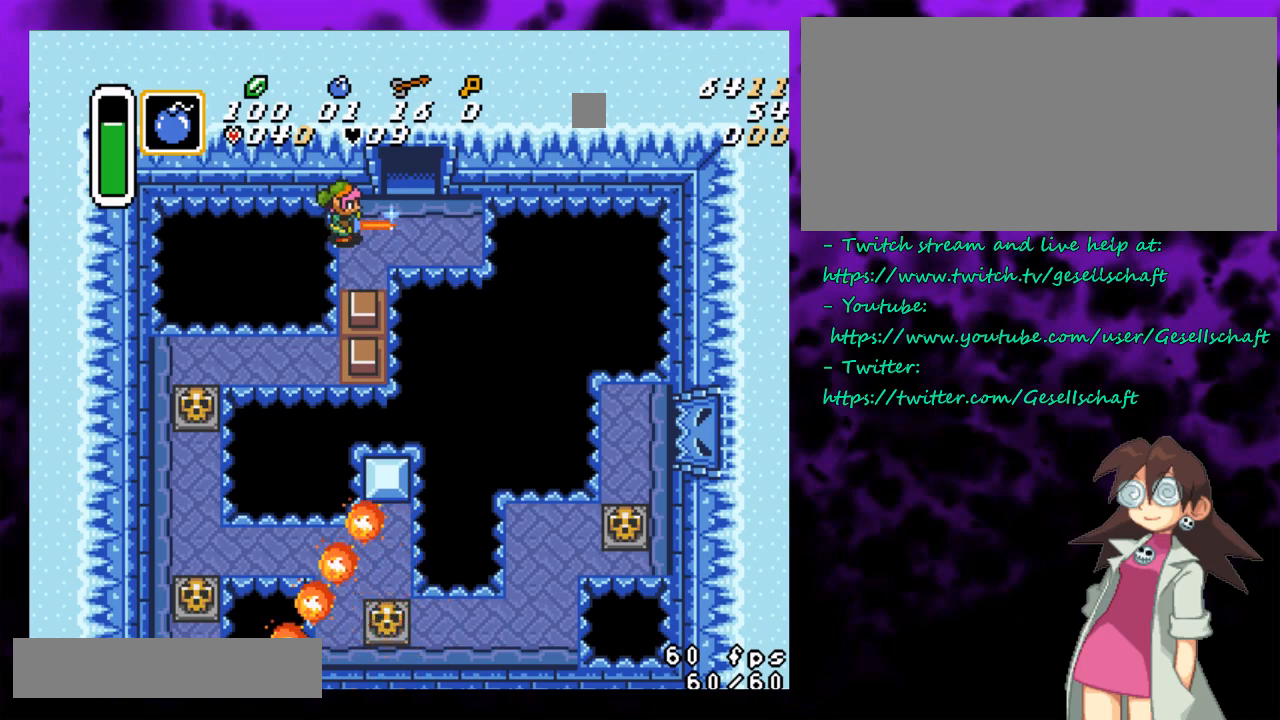
{"buttons": ["B", "Y"], "events": [[500, "Y", "down"]]}
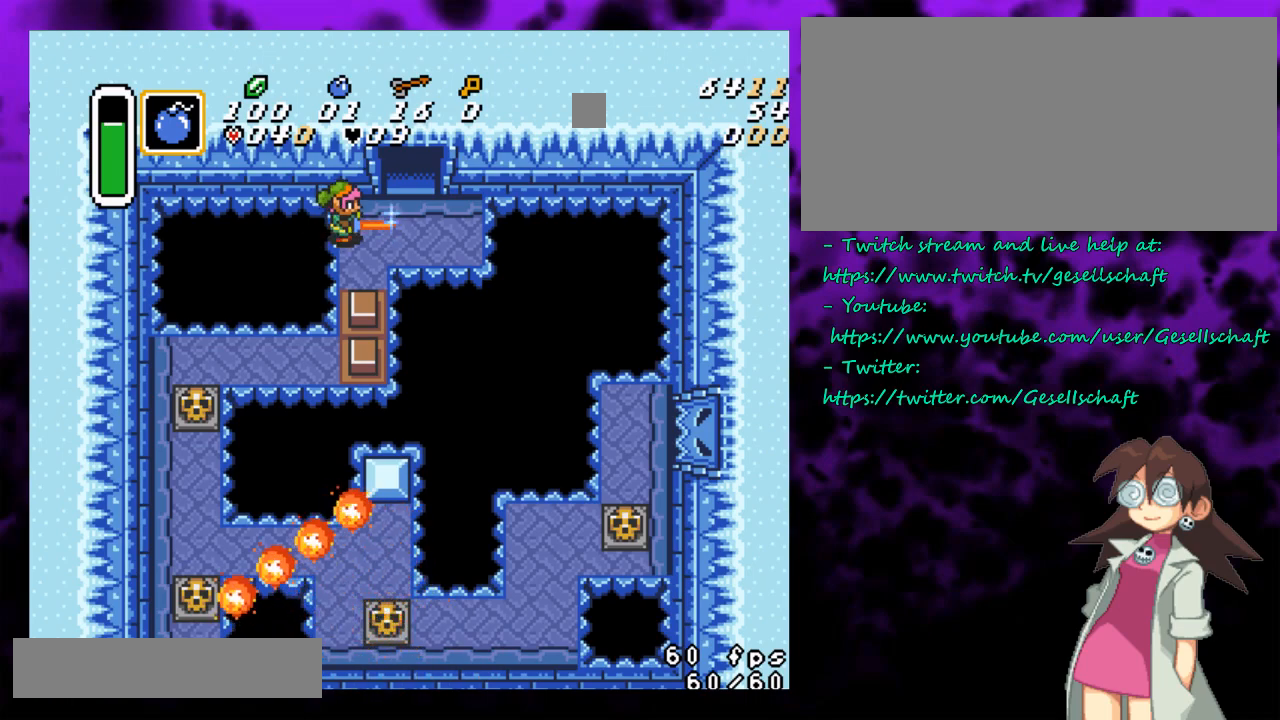
{"buttons": ["B"], "events": [[83, "Y", "up"], [217, "DPAD_DOWN", "down"], [283, "DPAD_DOWN", "up"]]}
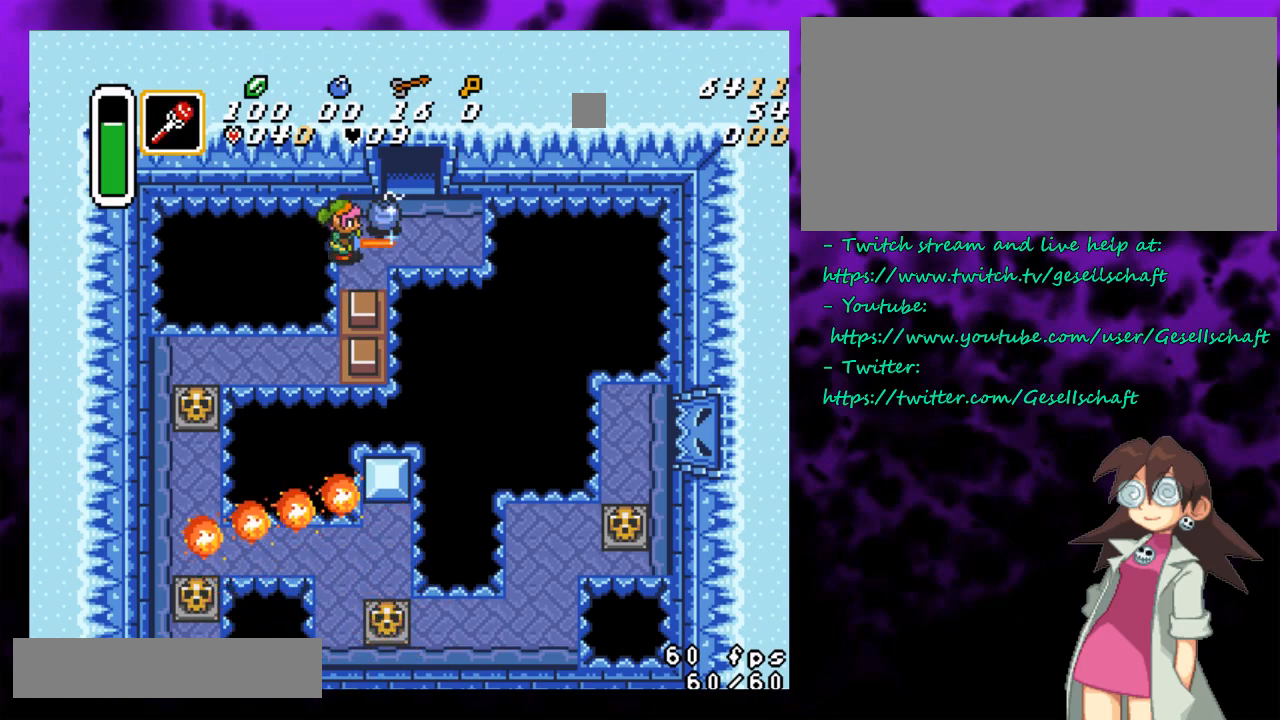
{"buttons": ["B"], "events": [[300, "SELECT", "down"], [500, "SELECT", "up"]]}
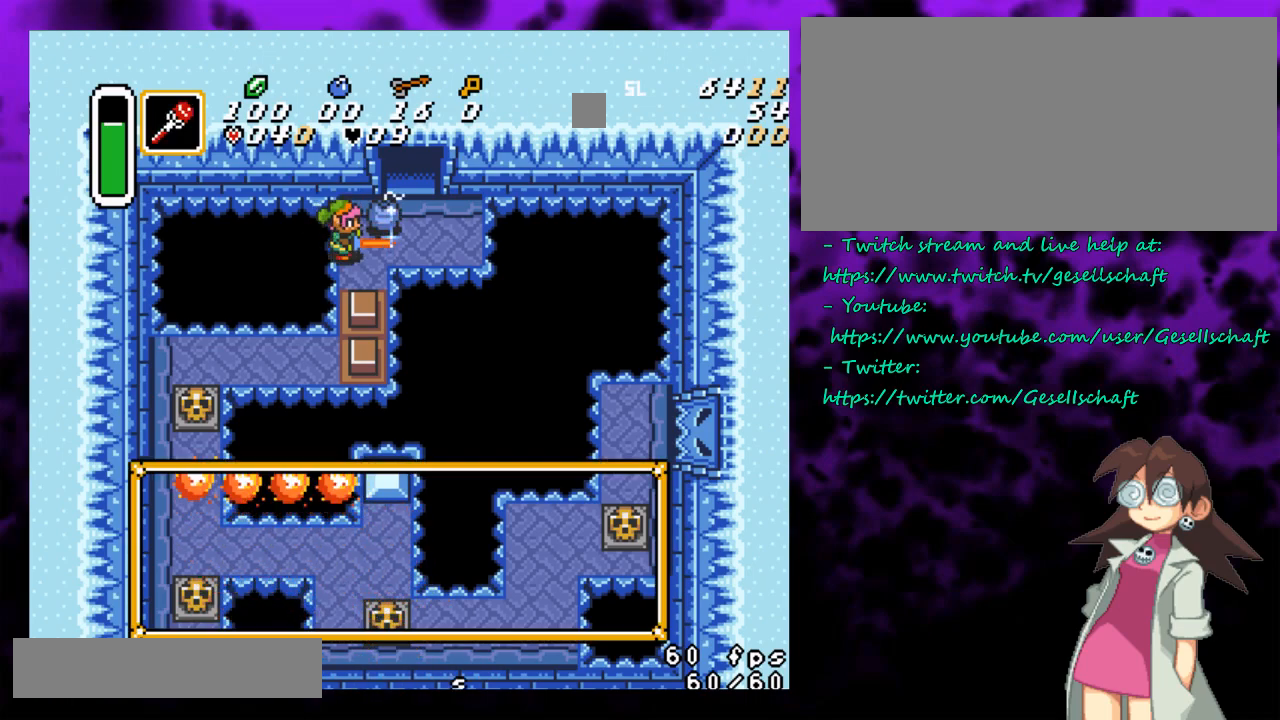
{"buttons": [], "events": [[233, "B", "up"]]}